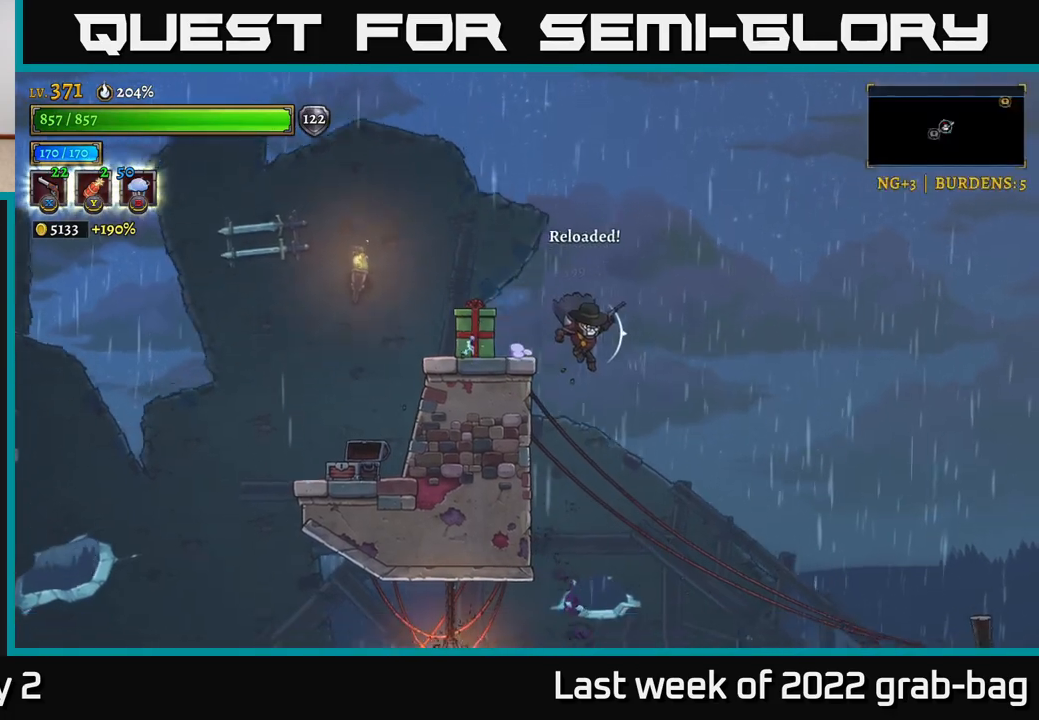
Gameplay with a controller (Xbox layout); each line is a JSON object with the inputs held at the frame after it. "events" lists button and stick changes between this image and that frame as [ms after this image, input, new state], when the widget could be followed in between.
{"buttons": [], "left_stick": "right", "right_stick": "center", "events": [[383, "right_stick", "center"]]}
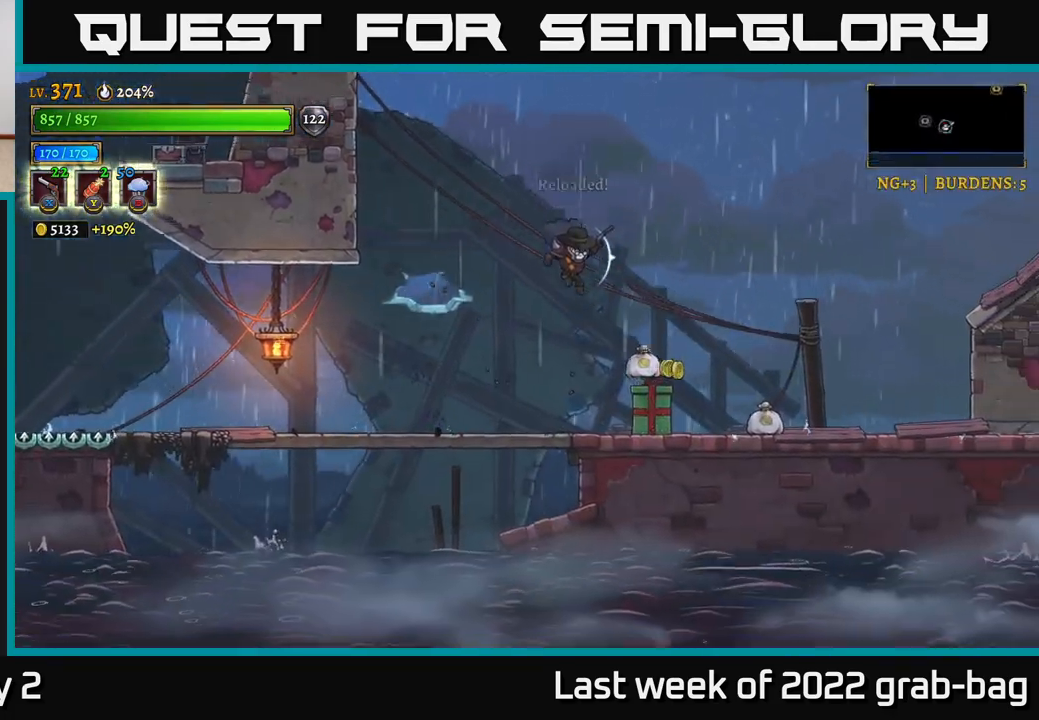
{"buttons": ["X"], "left_stick": "left", "right_stick": "center", "events": [[450, "left_stick", "left"], [467, "X", "down"]]}
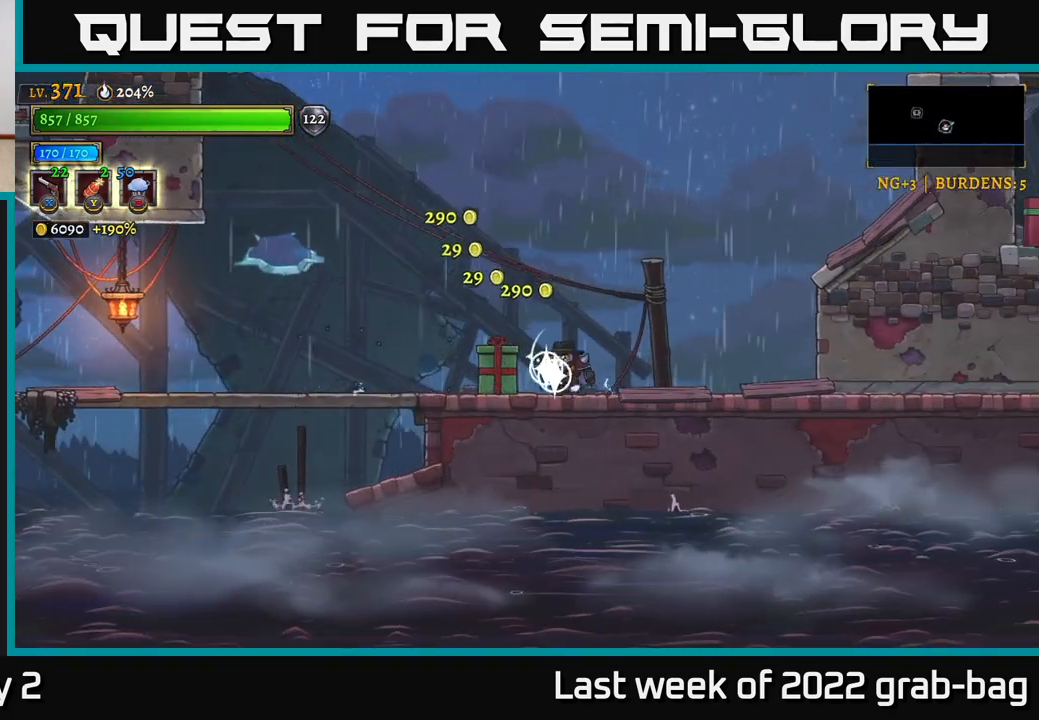
{"buttons": [], "left_stick": "right", "right_stick": "center", "events": [[17, "X", "up"], [383, "left_stick", "right"]]}
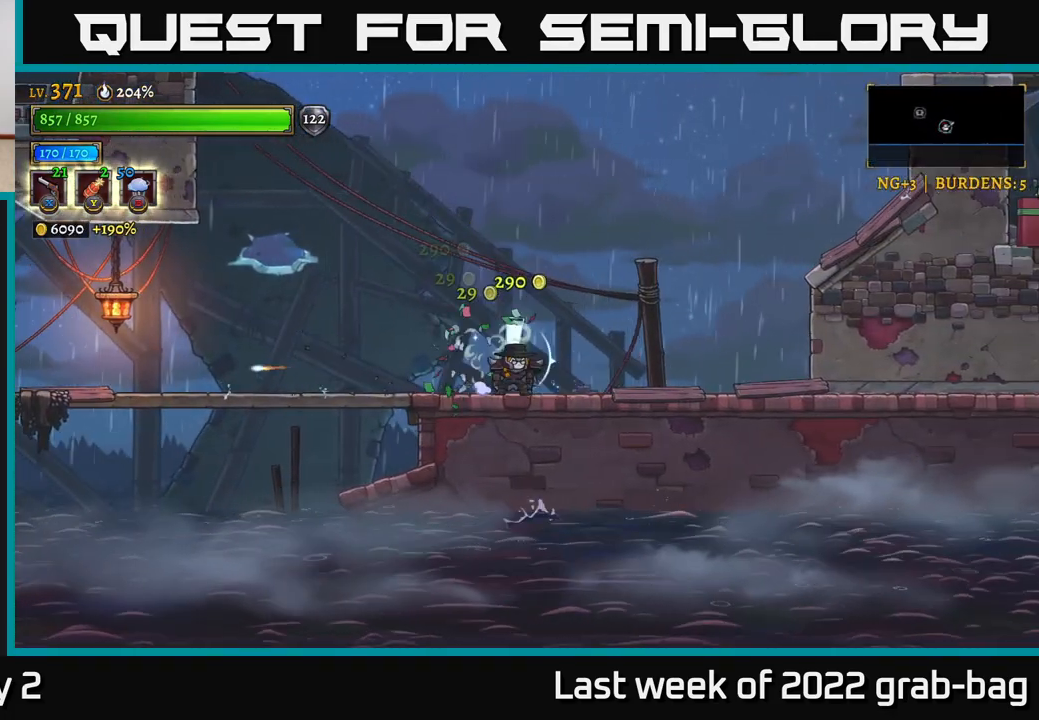
{"buttons": ["A"], "left_stick": "right", "right_stick": "center", "events": [[367, "A", "down"]]}
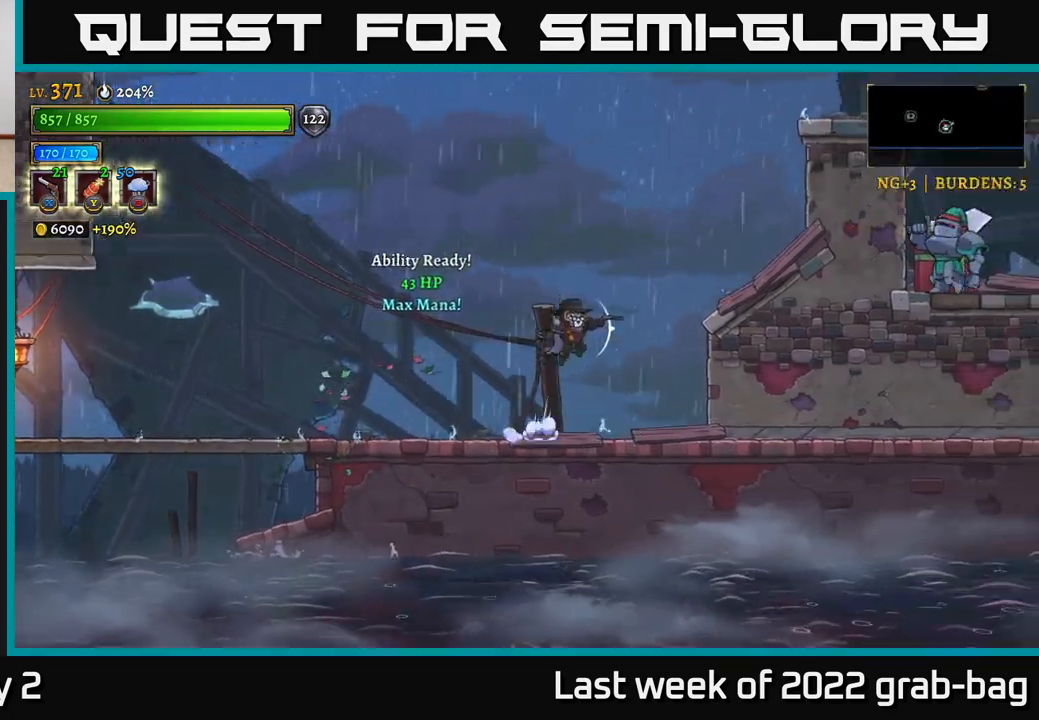
{"buttons": ["A"], "left_stick": "center", "right_stick": "center", "events": [[167, "R2", "down"], [217, "A", "up"], [333, "R2", "up"], [450, "left_stick", "center"], [500, "A", "down"]]}
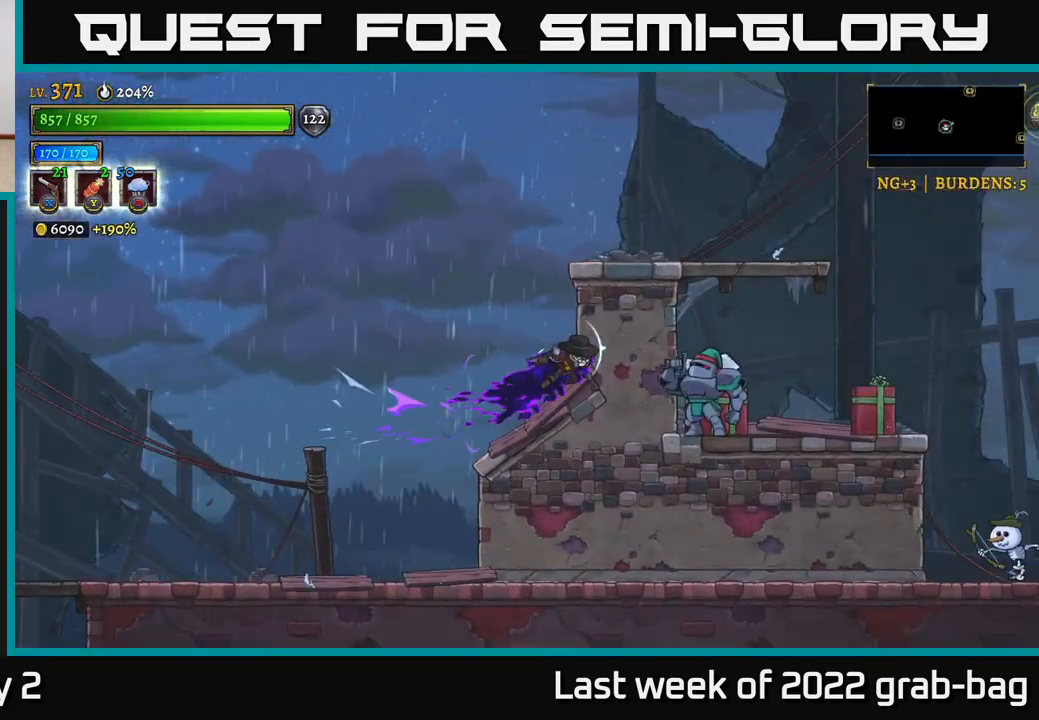
{"buttons": ["A"], "left_stick": "right", "right_stick": "center", "events": [[150, "left_stick", "right"]]}
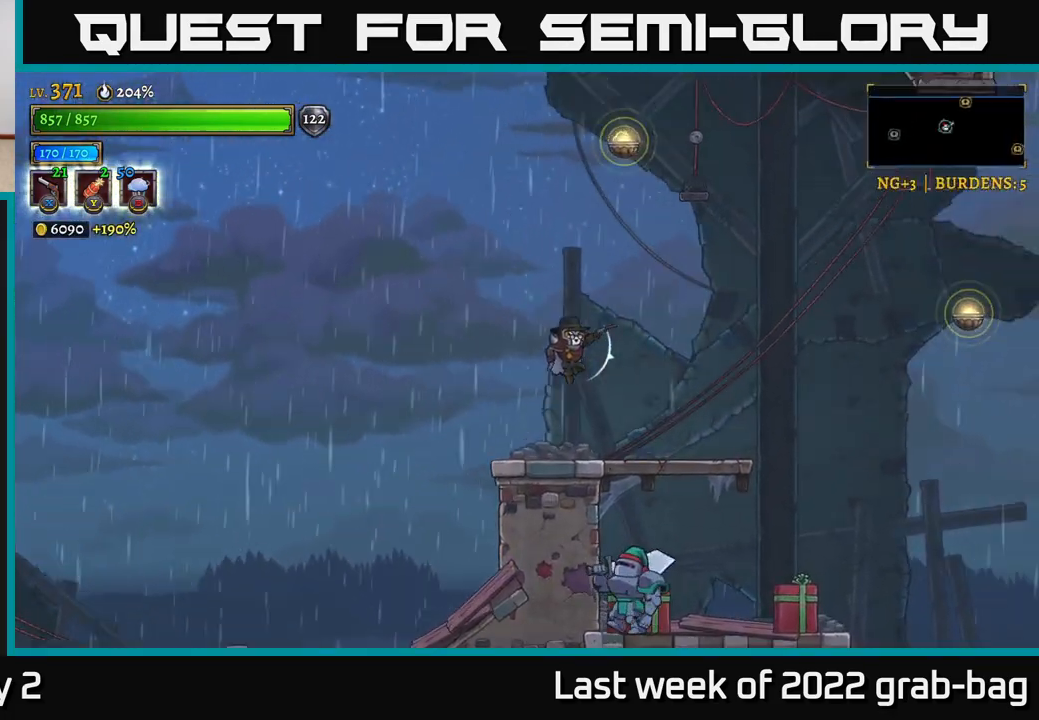
{"buttons": ["X"], "left_stick": "down", "right_stick": "center", "events": [[67, "A", "up"], [67, "left_stick", "down"], [117, "X", "down"]]}
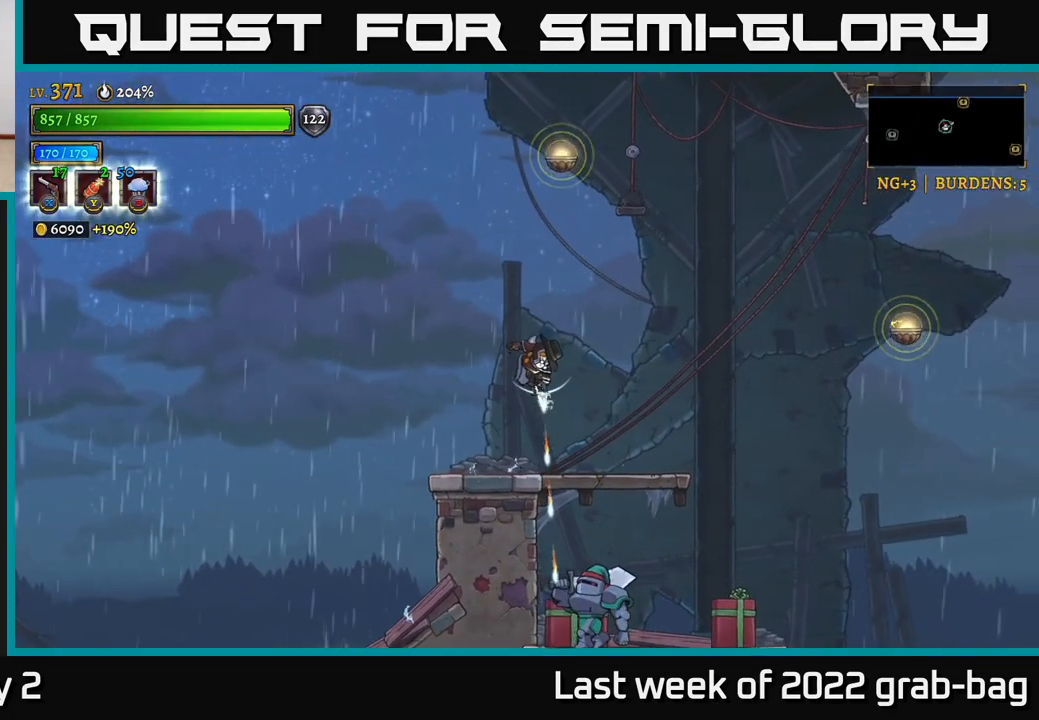
{"buttons": ["X"], "left_stick": "down", "right_stick": "center", "events": []}
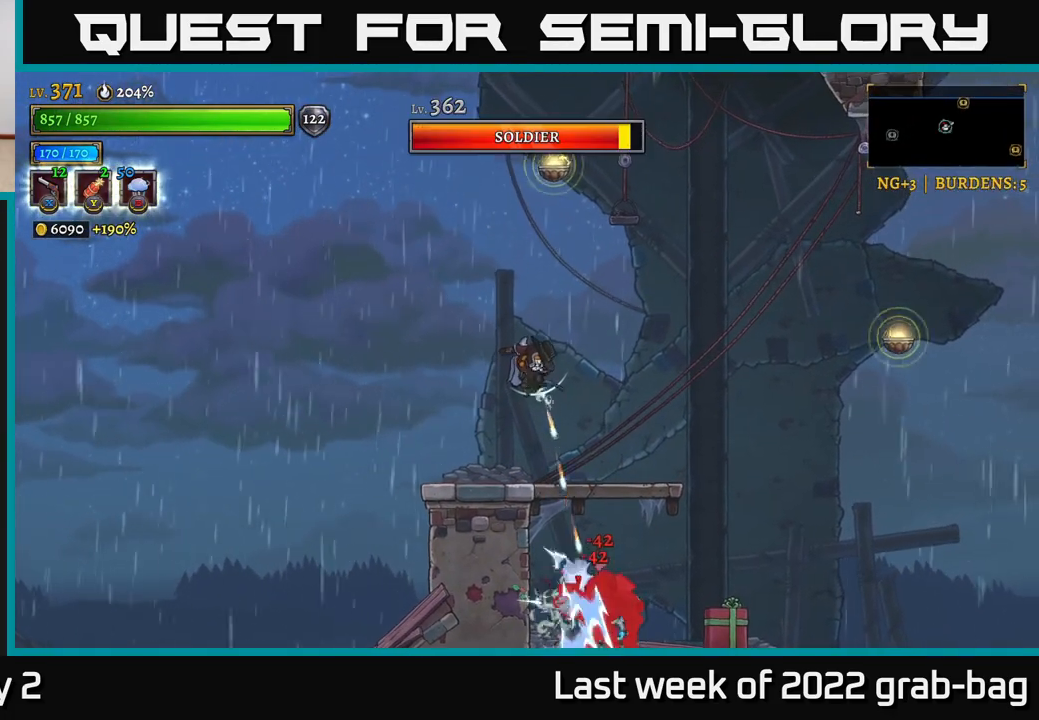
{"buttons": ["X"], "left_stick": "down", "right_stick": "center", "events": []}
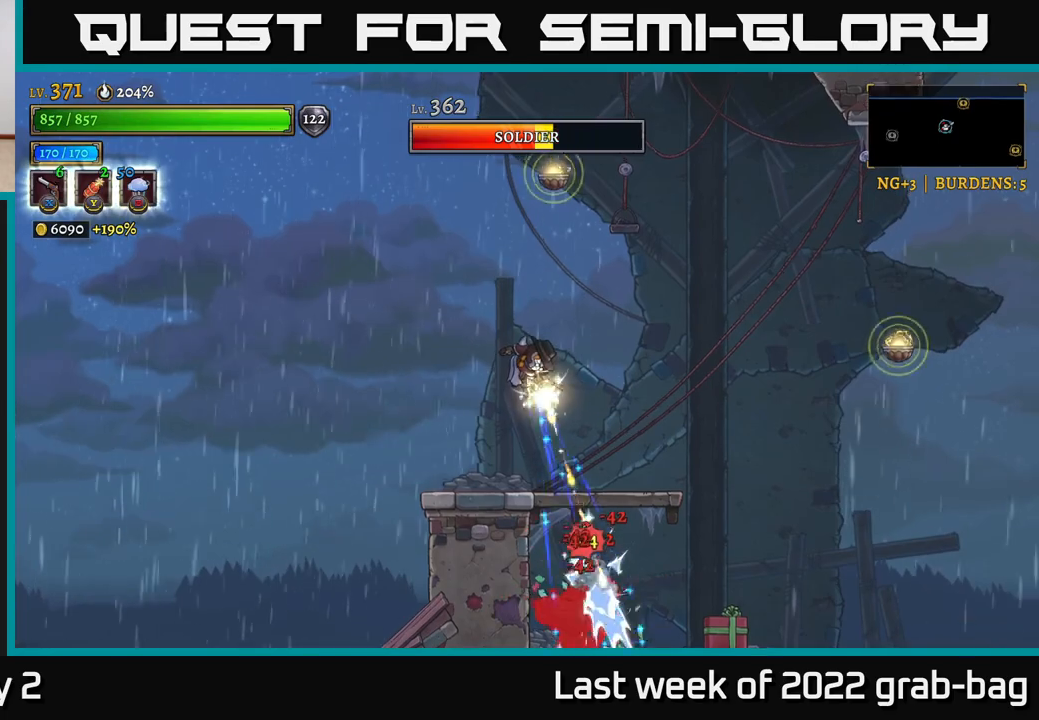
{"buttons": ["X"], "left_stick": "down", "right_stick": "center", "events": []}
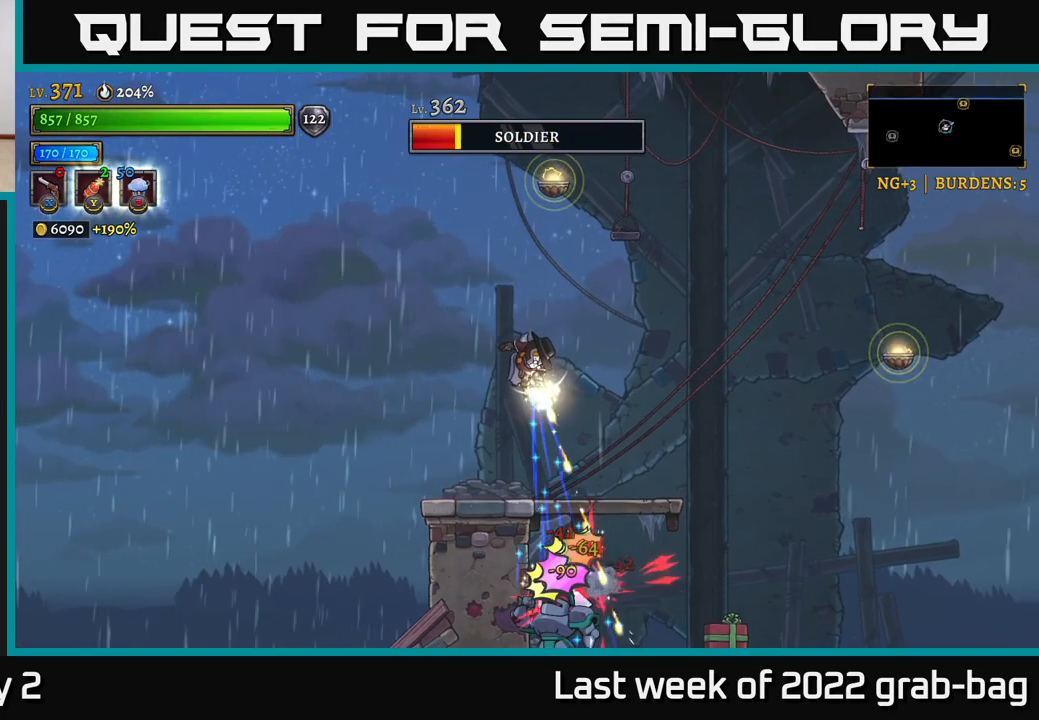
{"buttons": [], "left_stick": "right", "right_stick": "center", "events": [[200, "left_stick", "down-right"], [217, "X", "up"], [350, "R1", "down"], [383, "left_stick", "right"], [450, "R1", "up"]]}
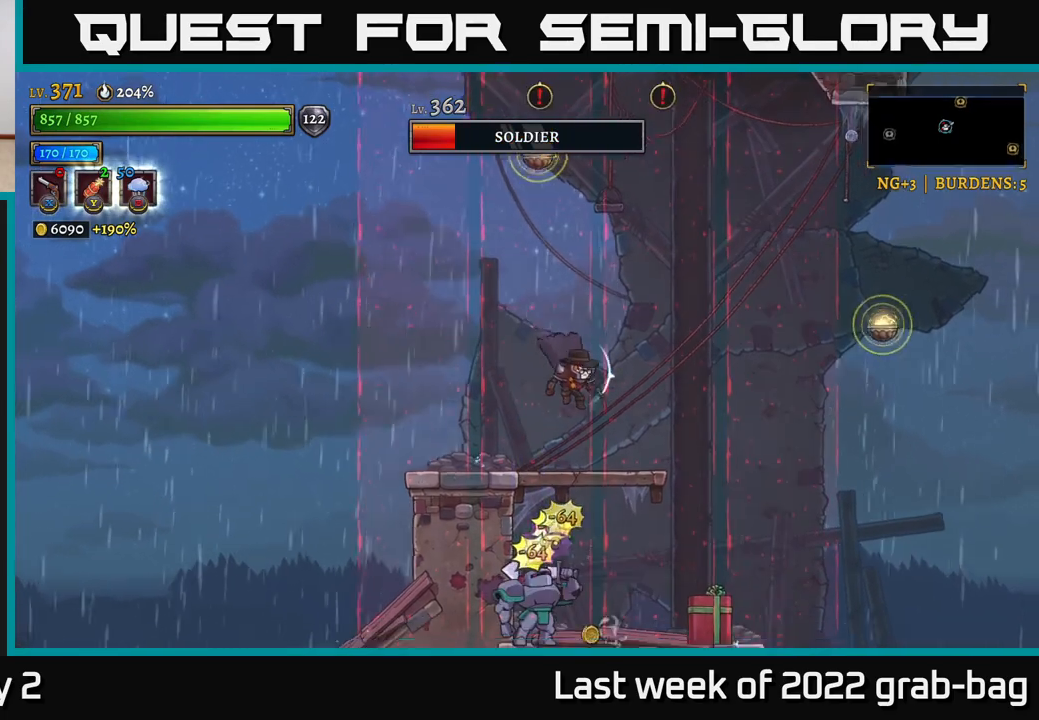
{"buttons": [], "left_stick": "center", "right_stick": "center", "events": [[183, "left_stick", "center"]]}
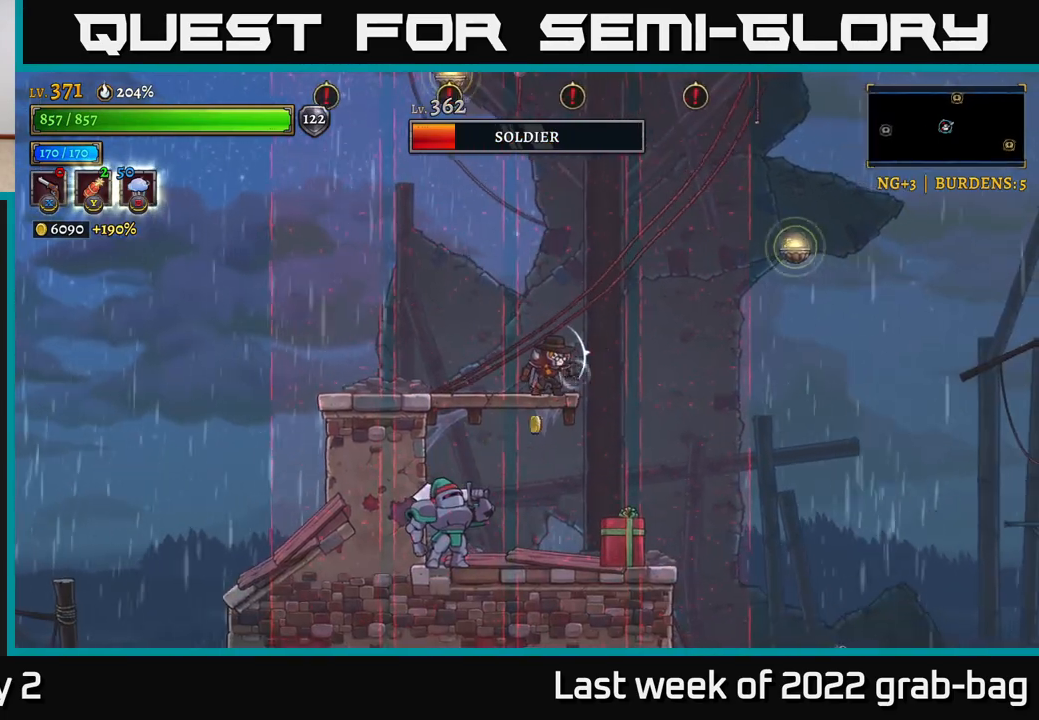
{"buttons": ["X"], "left_stick": "down", "right_stick": "center", "events": [[167, "left_stick", "down"], [217, "X", "down"]]}
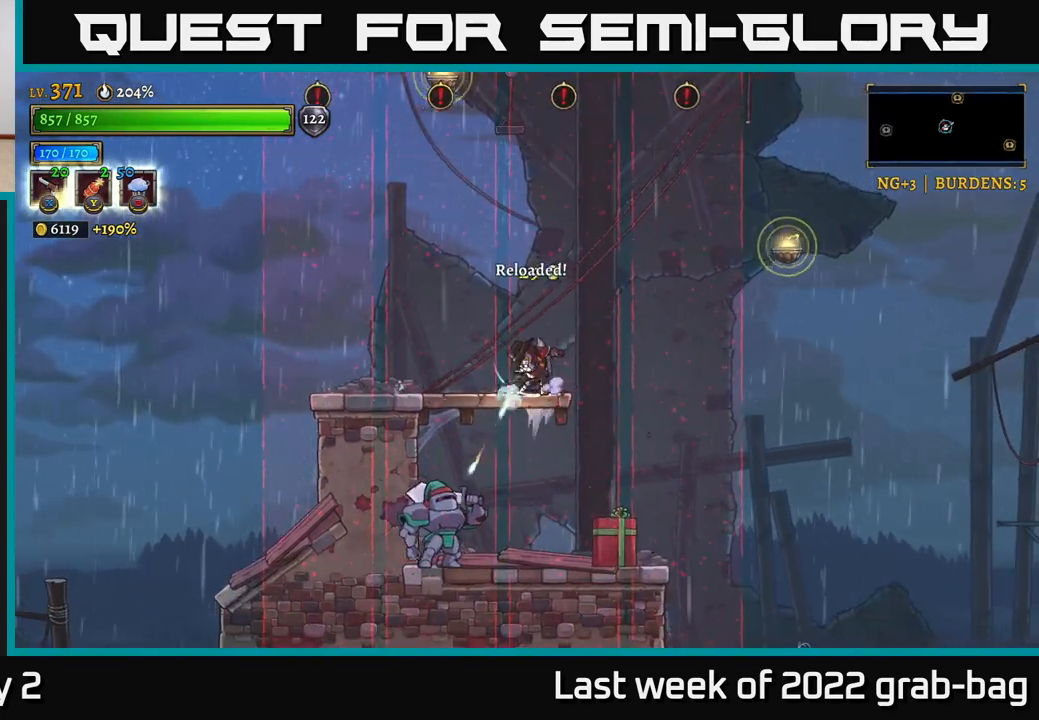
{"buttons": ["R2"], "left_stick": "right", "right_stick": "center", "events": [[283, "X", "up"], [350, "left_stick", "right"], [417, "R2", "down"]]}
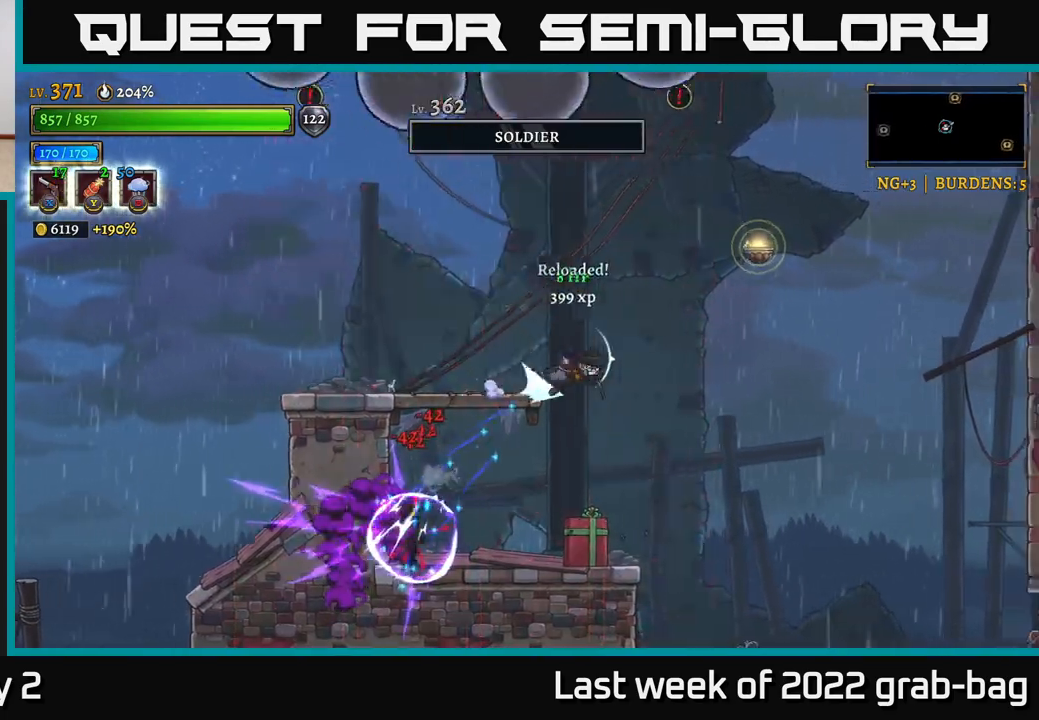
{"buttons": [], "left_stick": "right", "right_stick": "center", "events": [[83, "R2", "up"]]}
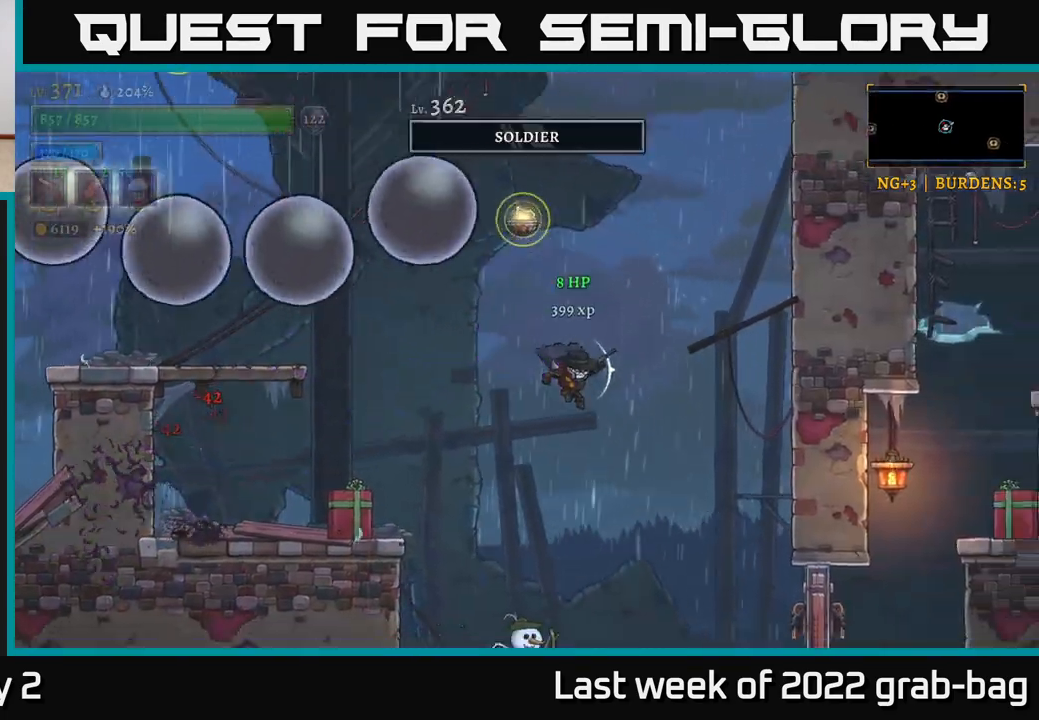
{"buttons": ["L2"], "left_stick": "left", "right_stick": "center", "events": [[83, "A", "down"], [283, "left_stick", "left"], [383, "A", "up"], [417, "L2", "down"]]}
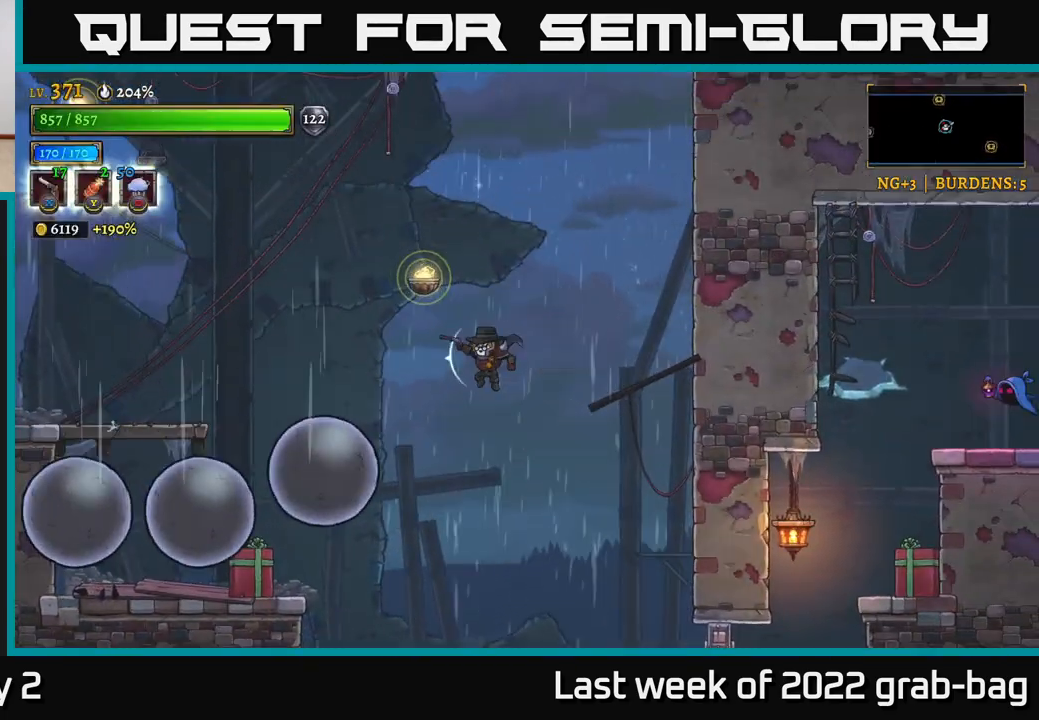
{"buttons": [], "left_stick": "down", "right_stick": "center", "events": [[17, "L2", "up"], [267, "left_stick", "down-left"], [417, "left_stick", "down"]]}
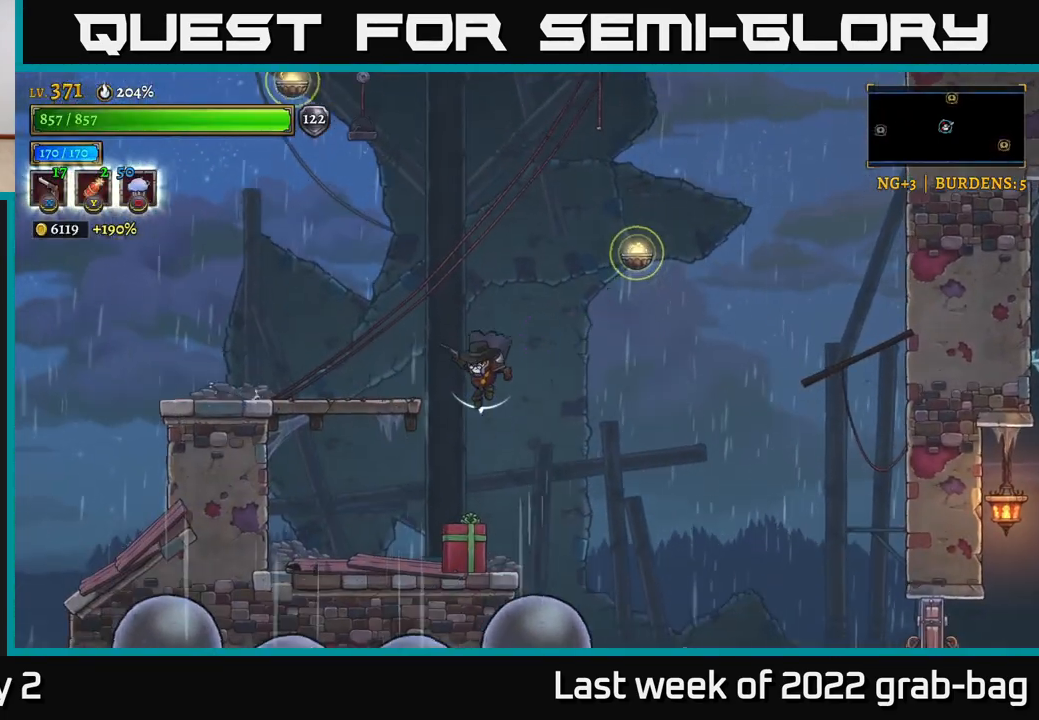
{"buttons": ["X"], "left_stick": "down", "right_stick": "center", "events": [[33, "X", "down"], [100, "X", "up"], [483, "X", "down"]]}
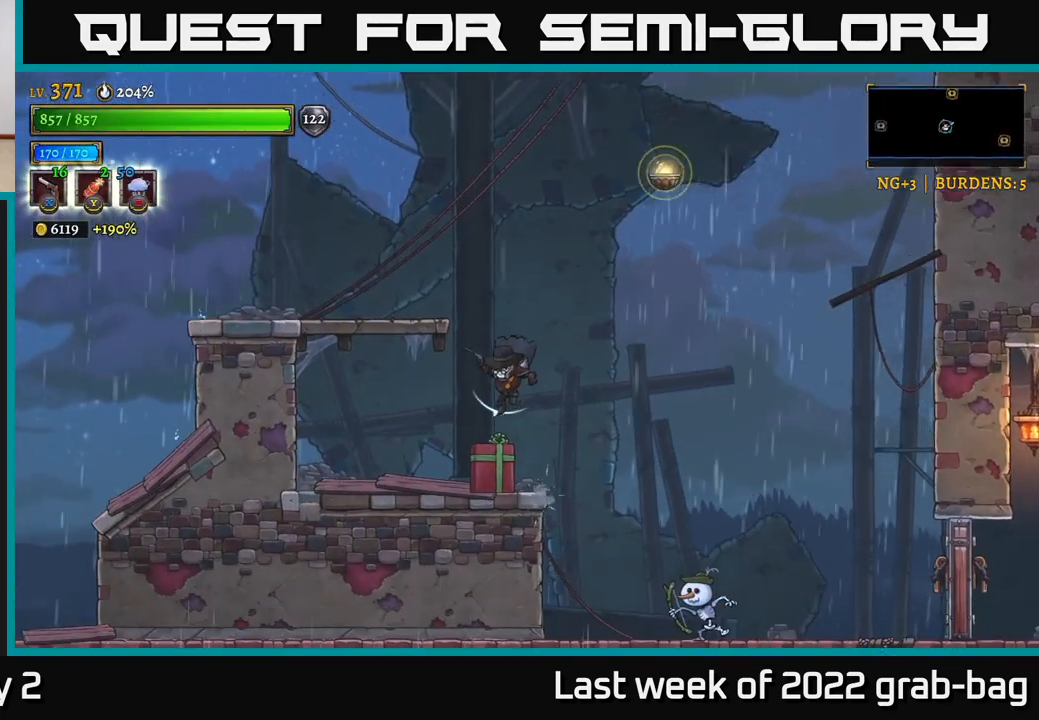
{"buttons": ["X"], "left_stick": "down-right", "right_stick": "center", "events": [[67, "X", "up"], [217, "left_stick", "down-right"], [450, "X", "down"]]}
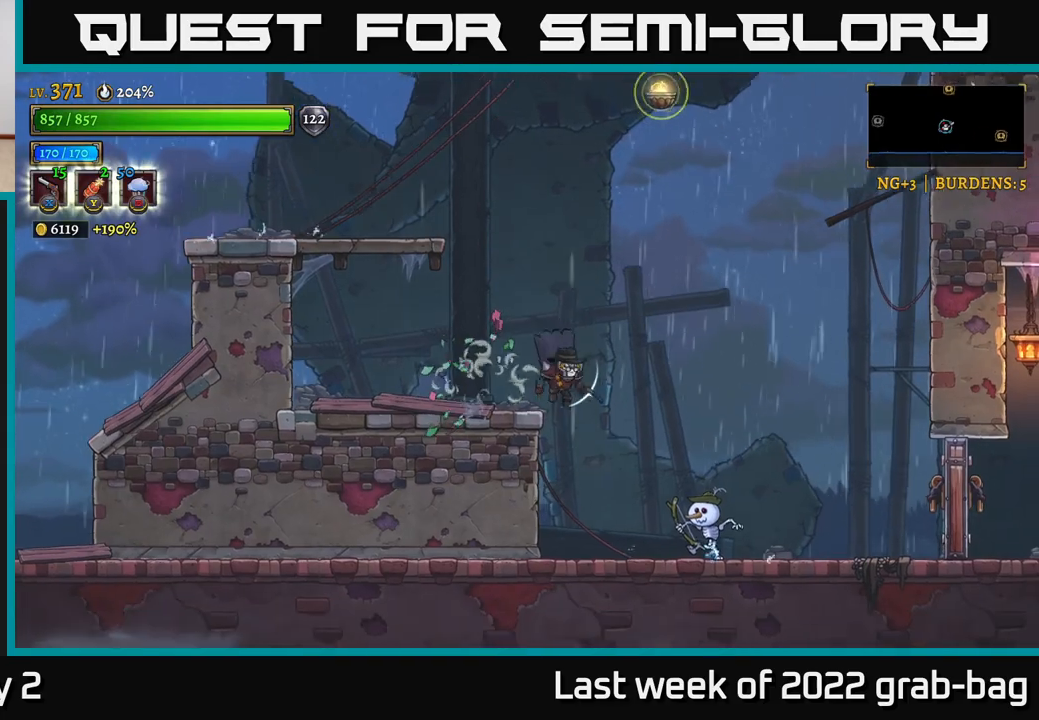
{"buttons": ["X"], "left_stick": "down-right", "right_stick": "center", "events": []}
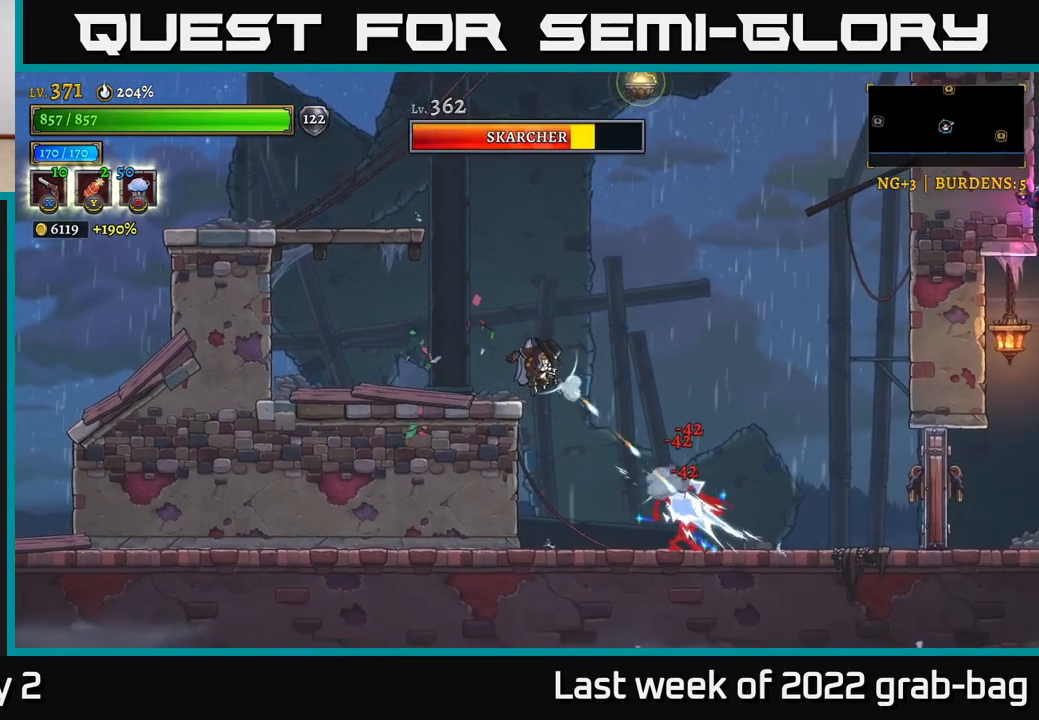
{"buttons": ["R2"], "left_stick": "right", "right_stick": "center", "events": [[183, "X", "up"], [200, "left_stick", "up-right"], [250, "A", "down"], [300, "left_stick", "right"], [383, "R2", "down"], [433, "A", "up"]]}
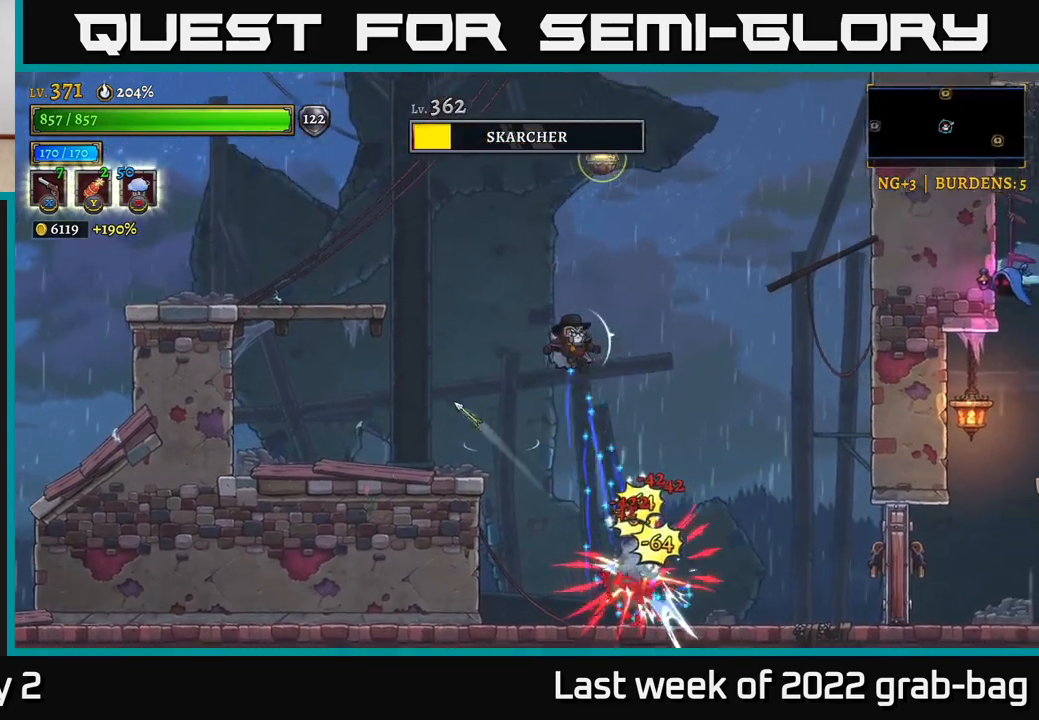
{"buttons": [], "left_stick": "right", "right_stick": "center", "events": [[83, "R2", "up"]]}
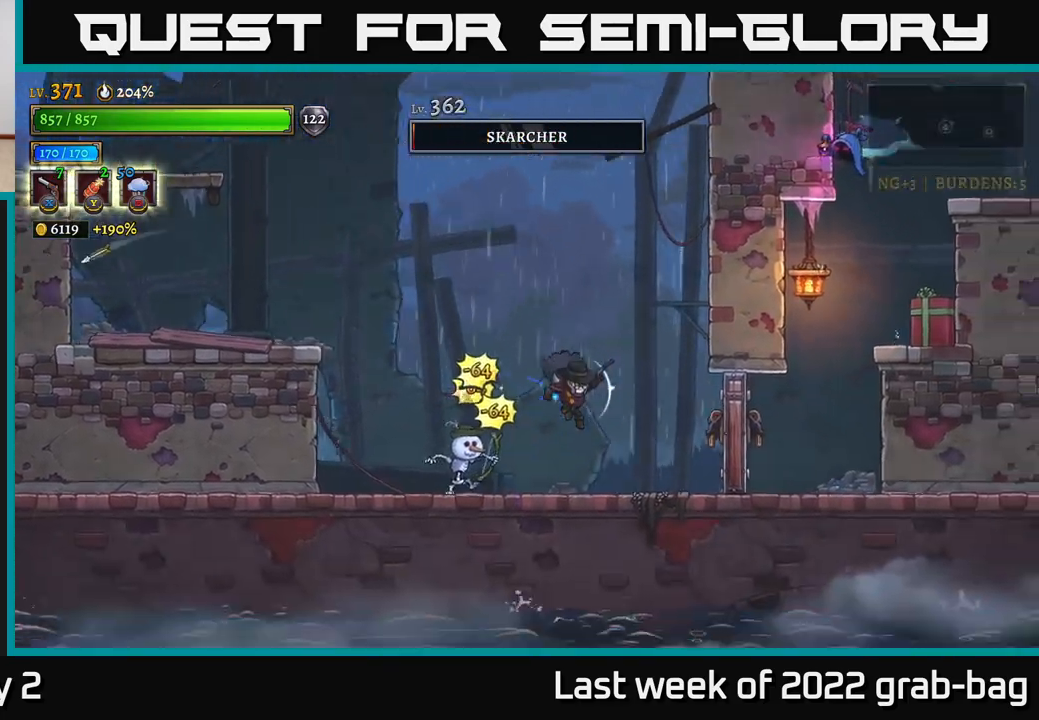
{"buttons": [], "left_stick": "left", "right_stick": "center", "events": [[83, "X", "down"], [183, "X", "up"], [200, "left_stick", "left"], [367, "X", "down"], [483, "X", "up"]]}
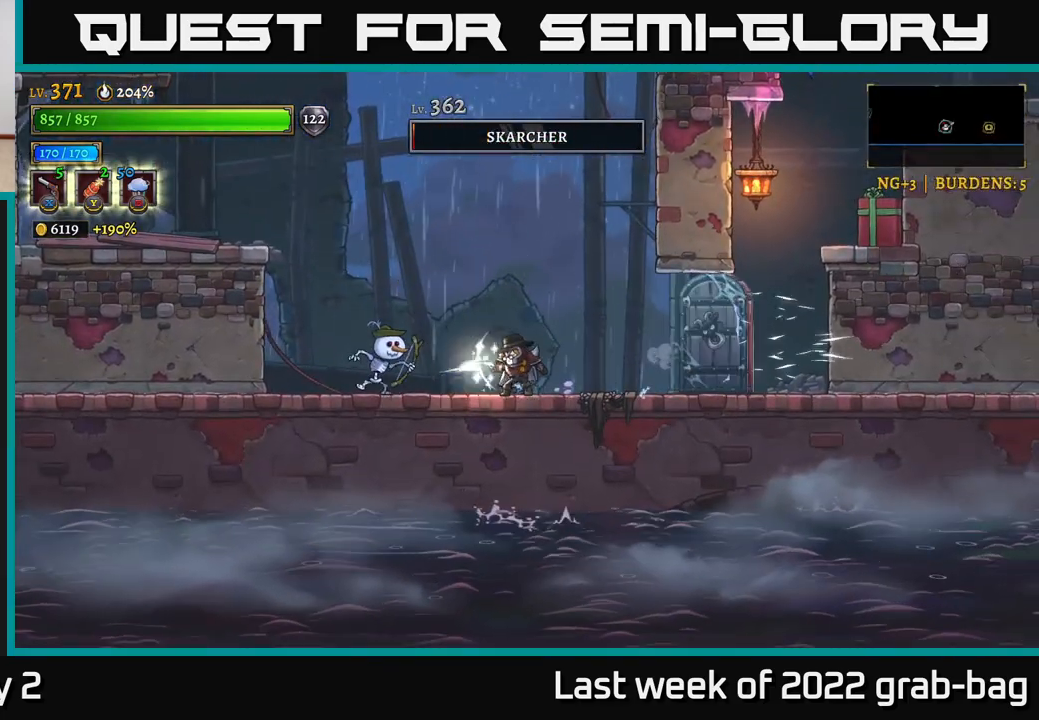
{"buttons": [], "left_stick": "left", "right_stick": "center", "events": [[100, "left_stick", "center"], [283, "left_stick", "left"], [383, "R1", "down"], [483, "R1", "up"]]}
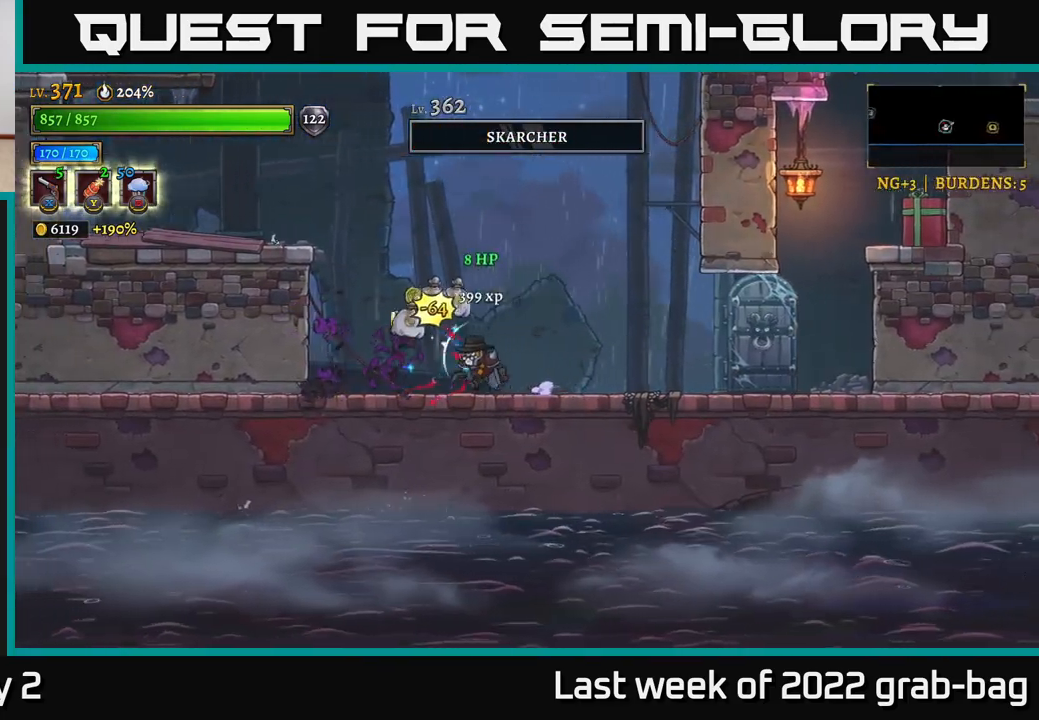
{"buttons": [], "left_stick": "right", "right_stick": "center", "events": [[167, "left_stick", "right"]]}
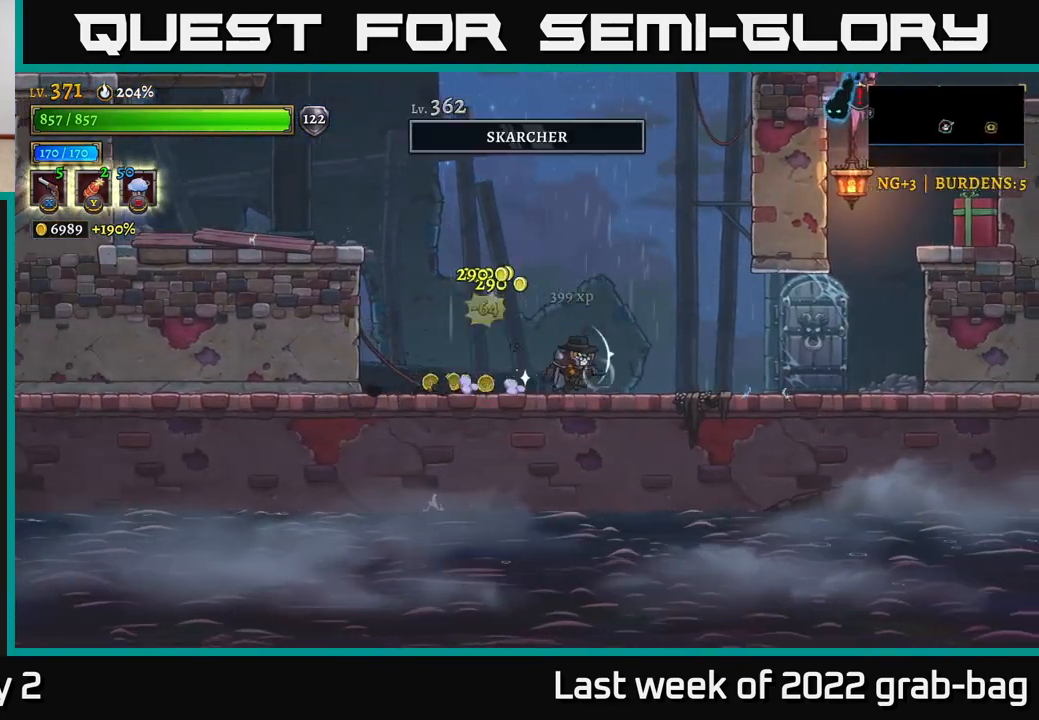
{"buttons": [], "left_stick": "up-right", "right_stick": "center", "events": [[100, "R2", "down"], [250, "R2", "up"], [300, "left_stick", "up-right"]]}
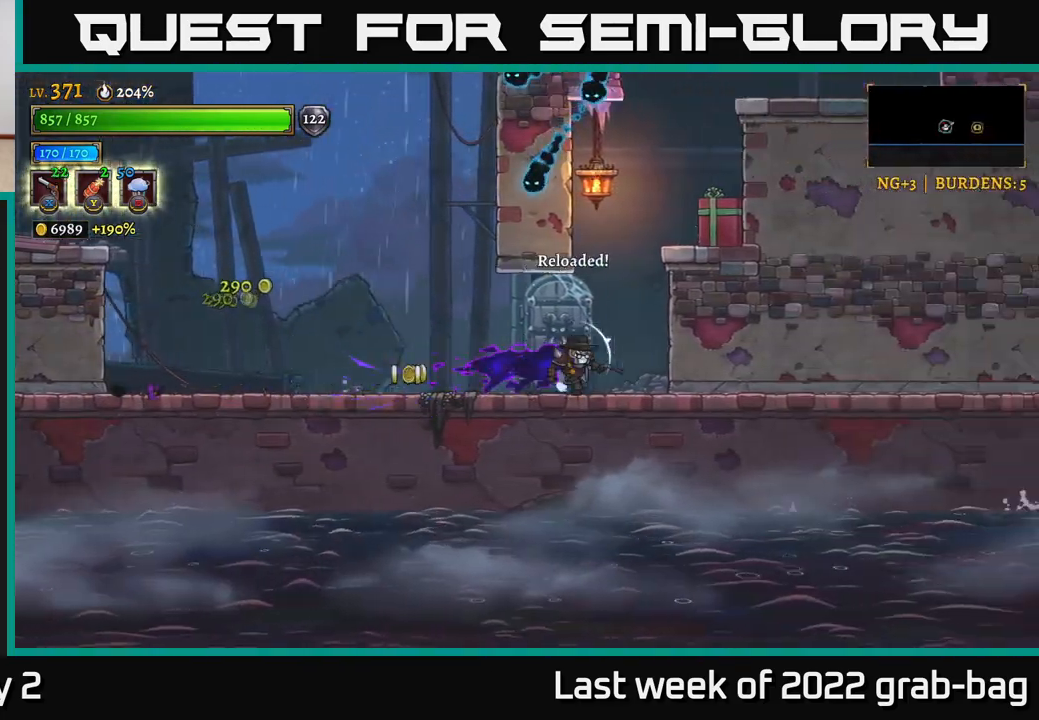
{"buttons": ["A"], "left_stick": "up-right", "right_stick": "center", "events": [[117, "A", "down"]]}
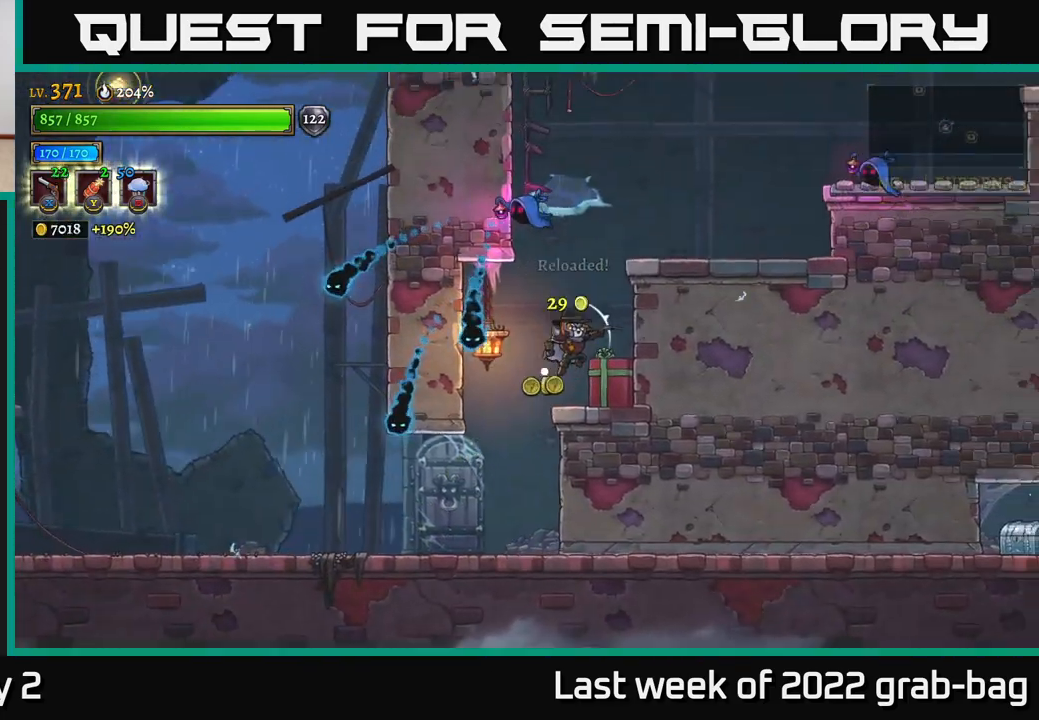
{"buttons": ["X"], "left_stick": "up", "right_stick": "center", "events": [[50, "A", "up"], [67, "left_stick", "up"], [117, "X", "down"]]}
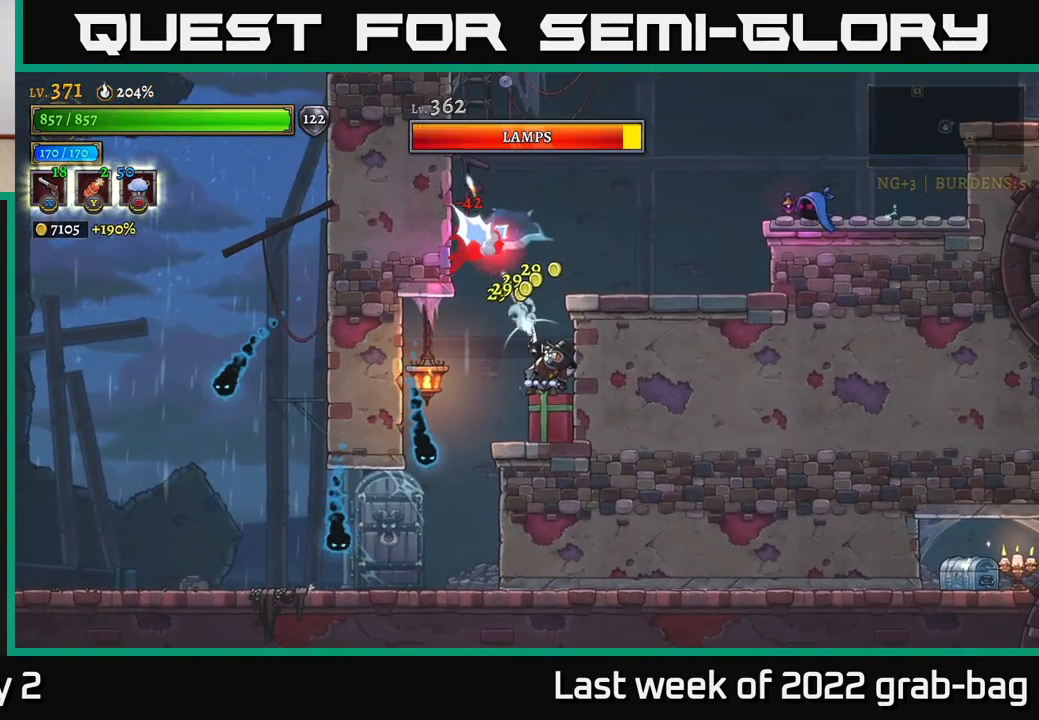
{"buttons": ["X"], "left_stick": "up", "right_stick": "center", "events": []}
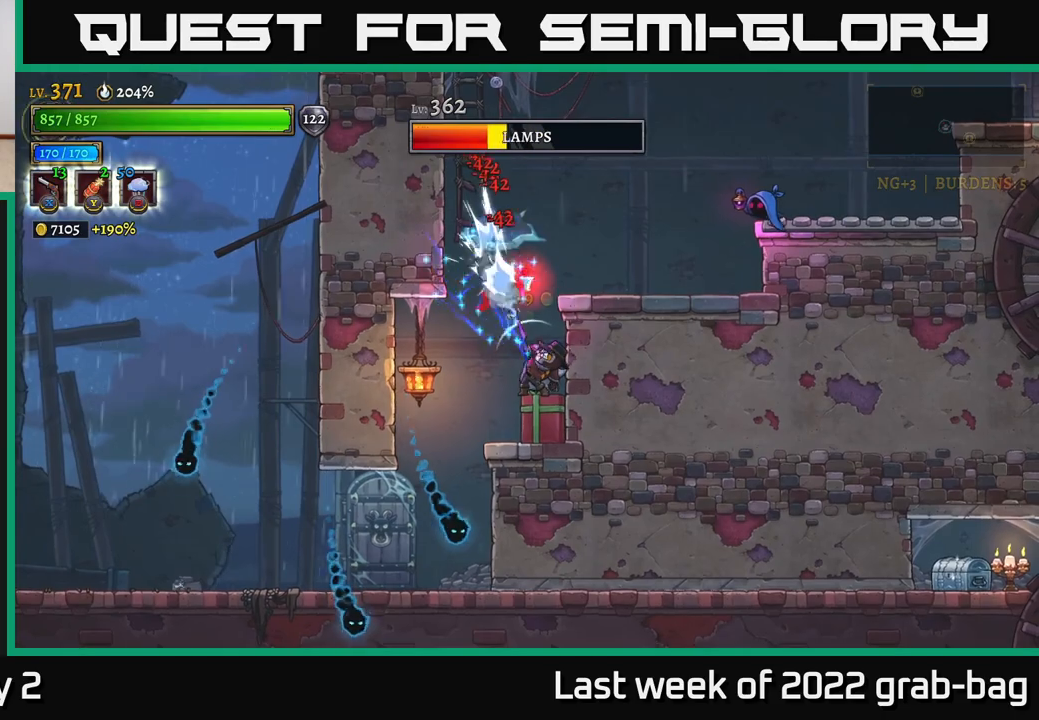
{"buttons": [], "left_stick": "up", "right_stick": "center", "events": [[467, "X", "up"]]}